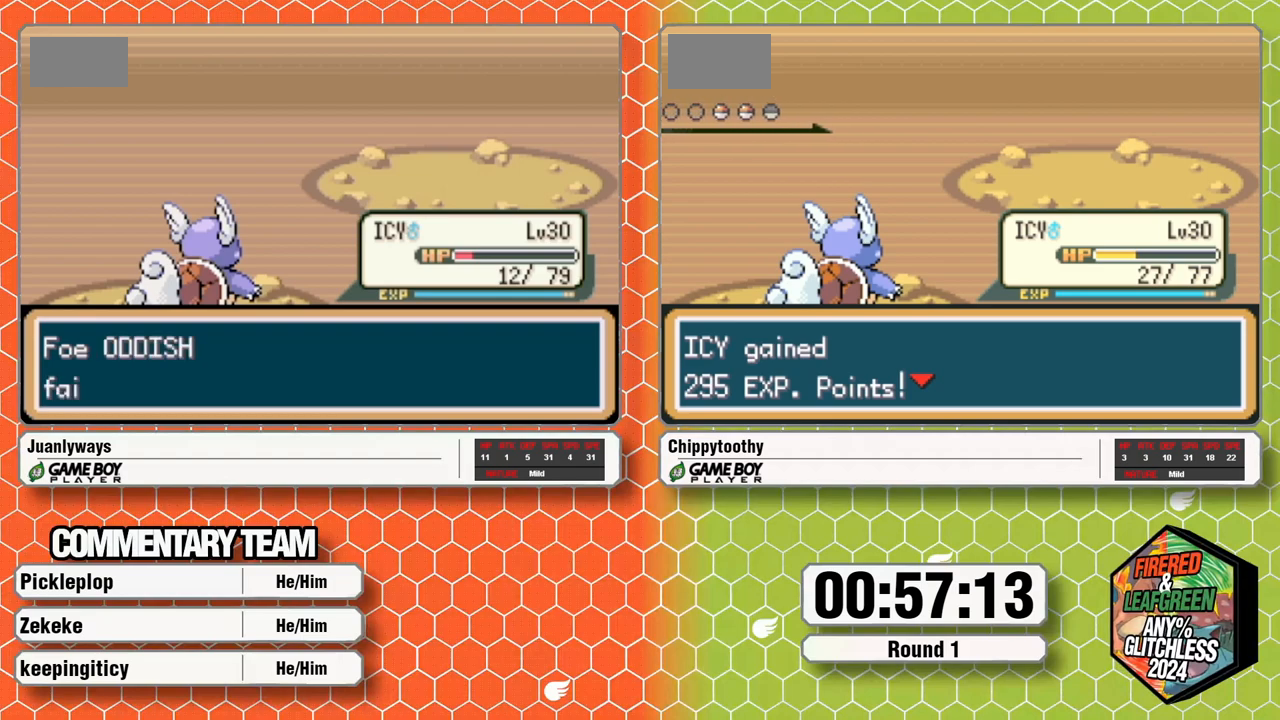
Gameplay with a controller (Nintendo layout); each line is a JSON object with the inputs held at the frame after it. "events" lists button and stick changes between this image and that frame as [ms after this image, input, new state], when the widget could be followed in between. Not read: B L3 R3 SELECT START.
{"buttons": ["A", "L1"], "events": [[17, "L1", "up"], [83, "A", "up"], [83, "L1", "down"], [133, "A", "down"], [200, "L1", "up"], [267, "L1", "down"], [433, "L1", "up"], [467, "L1", "down"]]}
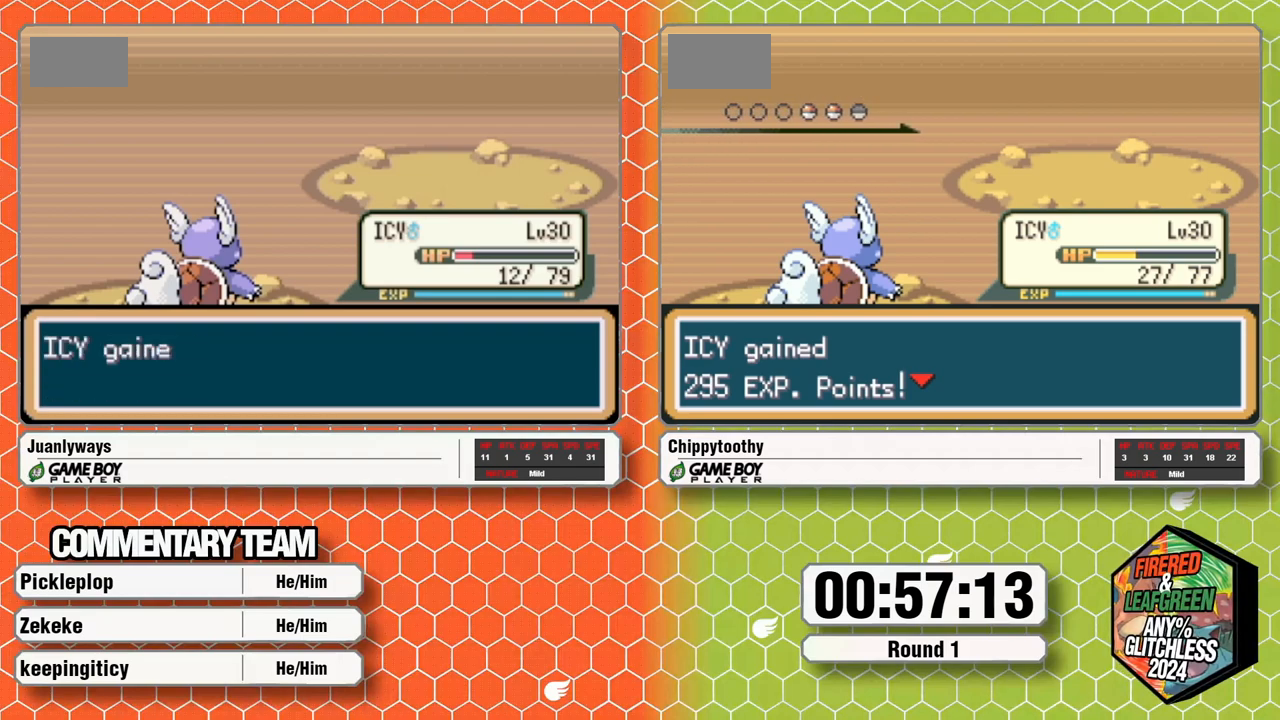
{"buttons": ["A", "L1"], "events": [[50, "A", "up"], [50, "L1", "up"], [100, "A", "down"], [100, "L1", "down"], [233, "A", "up"], [267, "L1", "up"], [300, "A", "down"], [350, "L1", "down"], [450, "L1", "up"], [500, "L1", "down"]]}
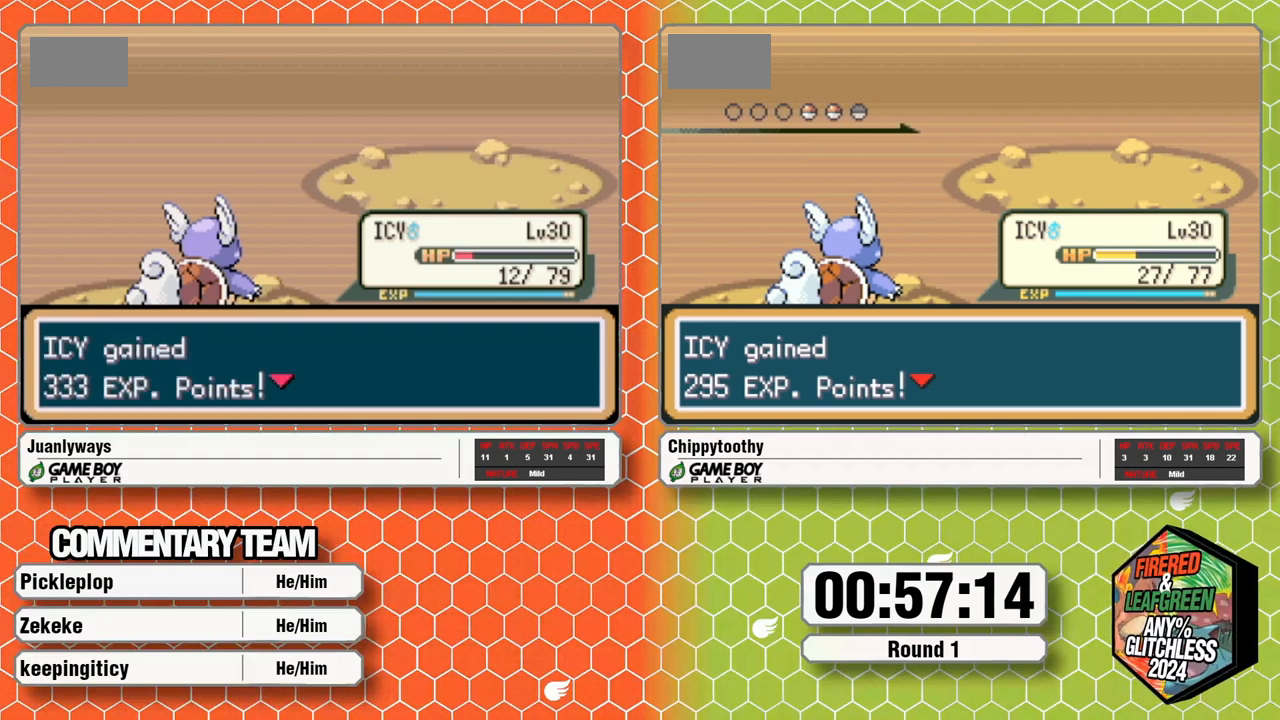
{"buttons": ["A", "L1"], "events": [[67, "A", "up"], [117, "A", "down"], [167, "L1", "up"], [250, "A", "up"], [250, "L1", "down"], [300, "A", "down"], [350, "L1", "up"], [383, "A", "up"], [383, "L1", "down"], [433, "A", "down"]]}
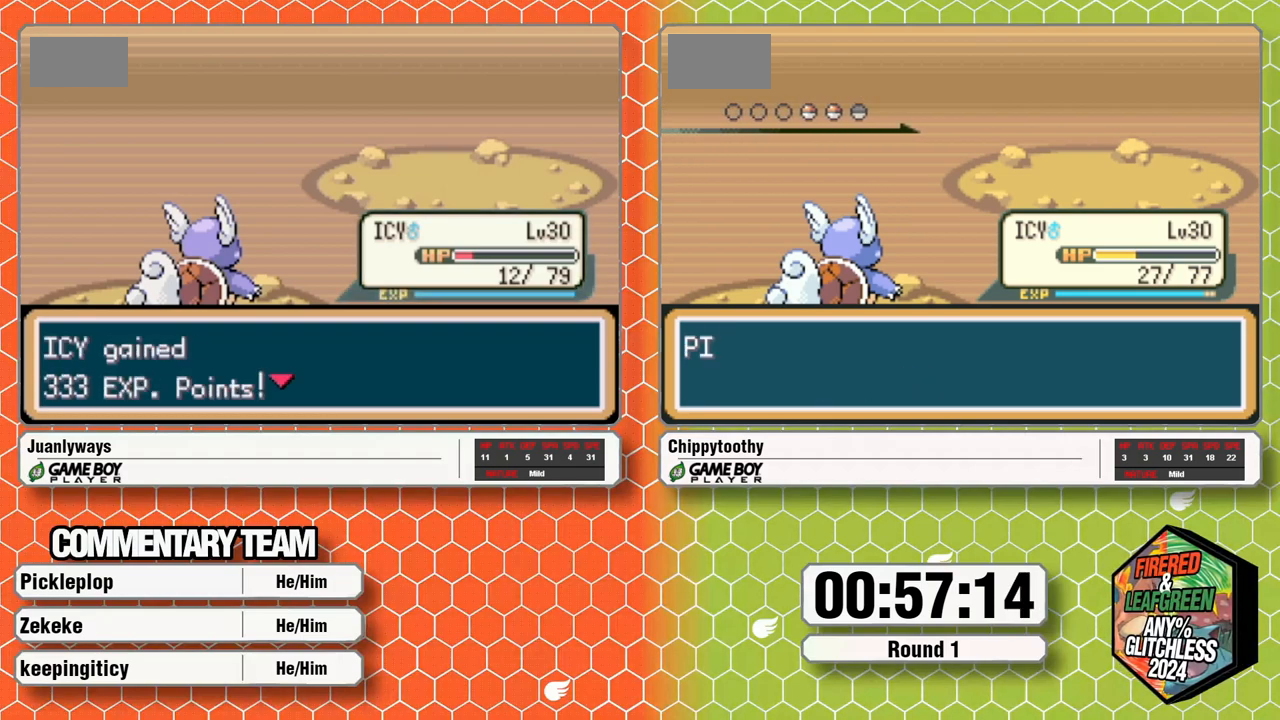
{"buttons": ["A", "L1"], "events": [[33, "L1", "up"], [67, "A", "up"], [100, "L1", "down"], [117, "A", "down"], [250, "L1", "up"], [300, "L1", "down"], [433, "L1", "up"], [500, "L1", "down"]]}